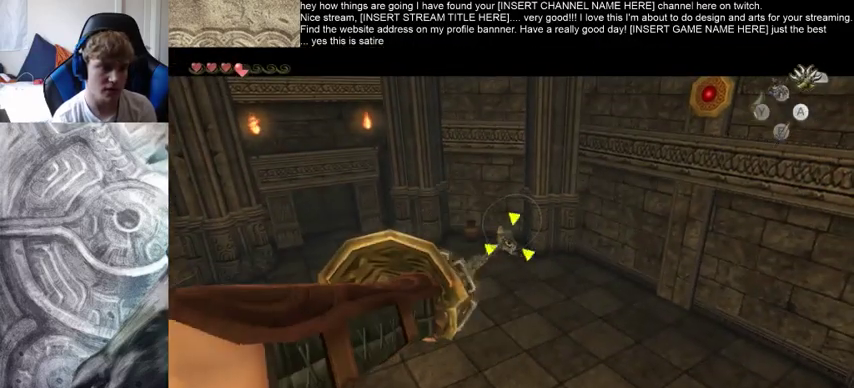
Gameplay with a controller (Xbox layout); each line is a JSON object with the inputs held at the frame after it. "events" lists button and stick changes between this image and that frame as [ms after this image, input, new state], when the widget could be followed in between. Not read: L3 R3.
{"buttons": [], "left_stick": "center", "right_stick": "center", "events": []}
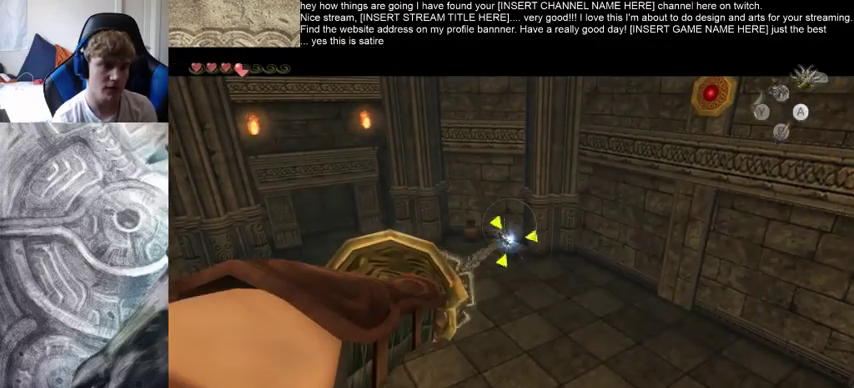
{"buttons": [], "left_stick": "center", "right_stick": "center", "events": []}
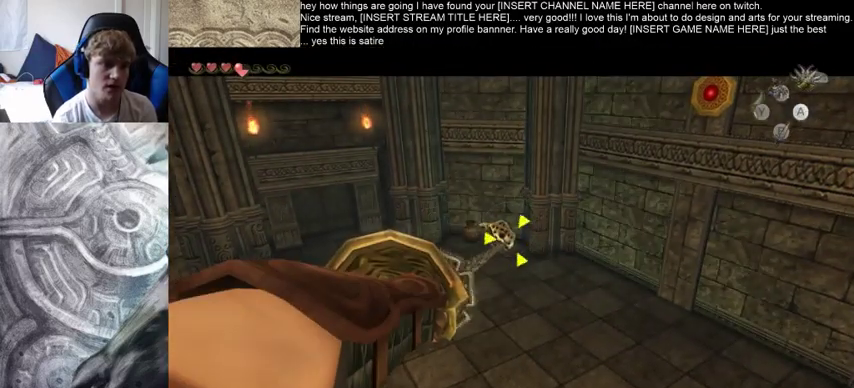
{"buttons": [], "left_stick": "center", "right_stick": "center", "events": []}
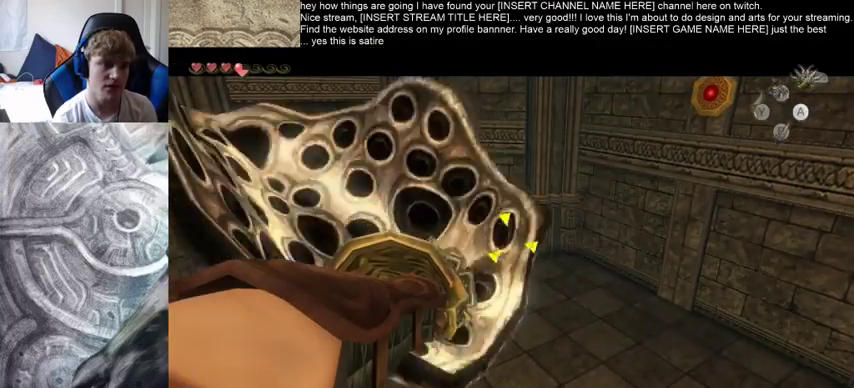
{"buttons": [], "left_stick": "right", "right_stick": "down-right", "events": [[67, "right_stick", "down-right"], [133, "left_stick", "right"]]}
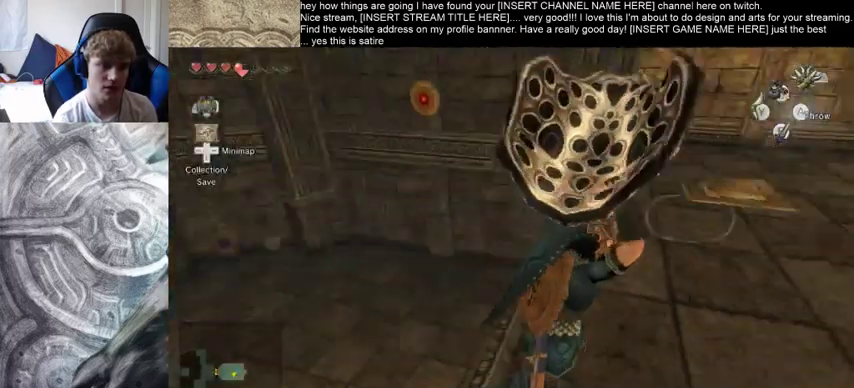
{"buttons": [], "left_stick": "up-left", "right_stick": "center", "events": [[100, "left_stick", "up"], [167, "right_stick", "center"], [333, "left_stick", "up-left"]]}
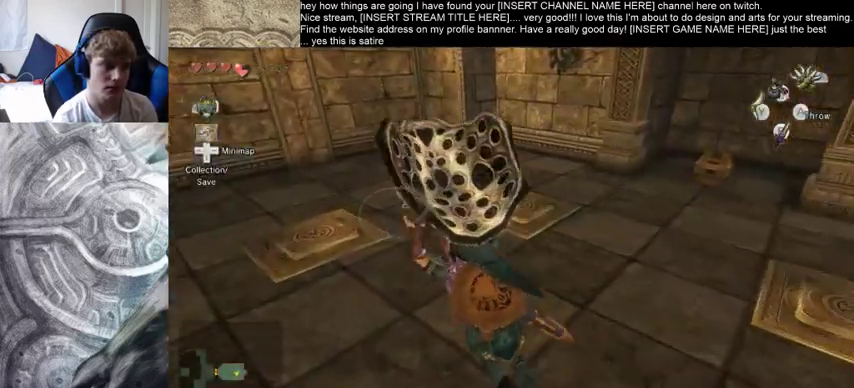
{"buttons": [], "left_stick": "center", "right_stick": "center", "events": [[433, "left_stick", "center"]]}
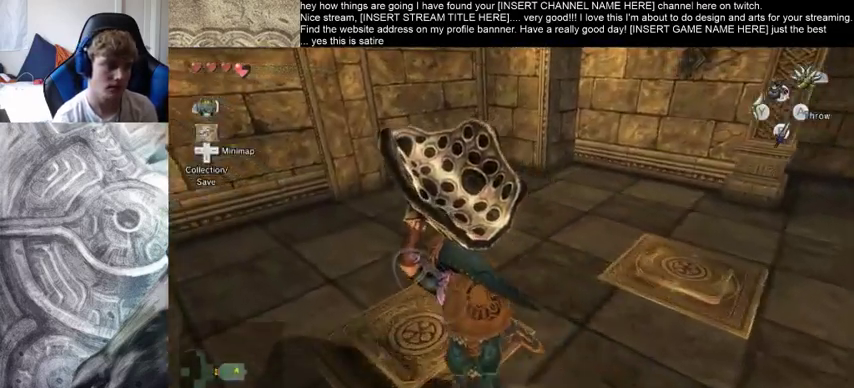
{"buttons": [], "left_stick": "center", "right_stick": "center", "events": []}
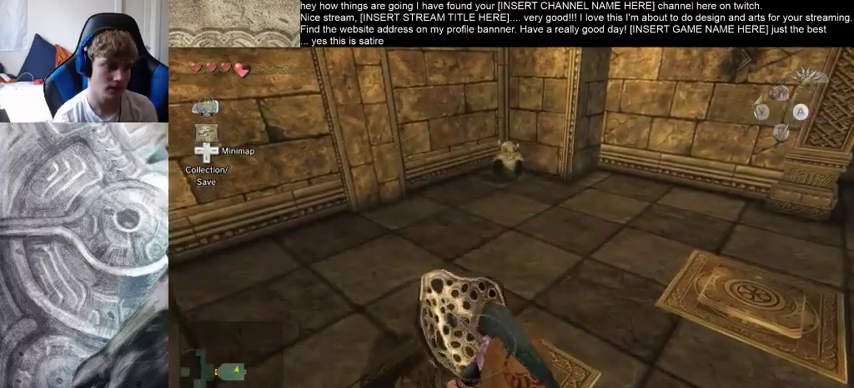
{"buttons": [], "left_stick": "up", "right_stick": "center", "events": [[100, "left_stick", "down-right"], [400, "left_stick", "up-right"], [467, "left_stick", "up"]]}
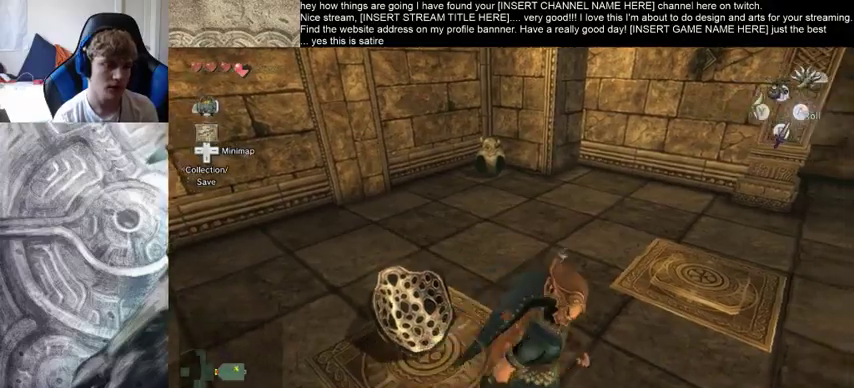
{"buttons": [], "left_stick": "up-left", "right_stick": "center", "events": [[133, "right_stick", "down-right"], [233, "left_stick", "up-left"], [467, "right_stick", "center"]]}
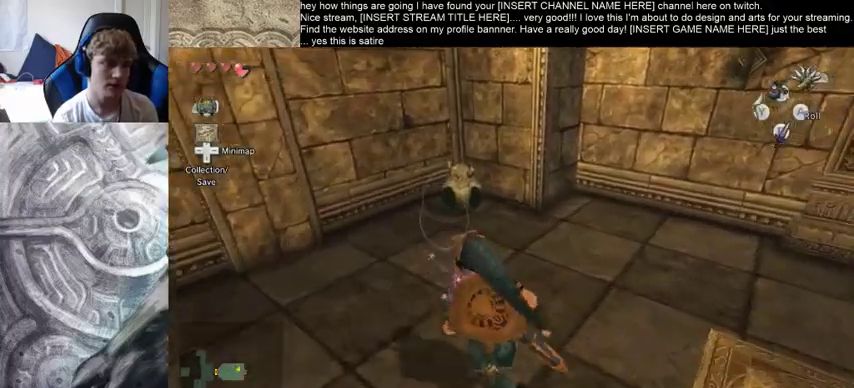
{"buttons": [], "left_stick": "center", "right_stick": "center", "events": [[100, "left_stick", "up"], [500, "left_stick", "center"]]}
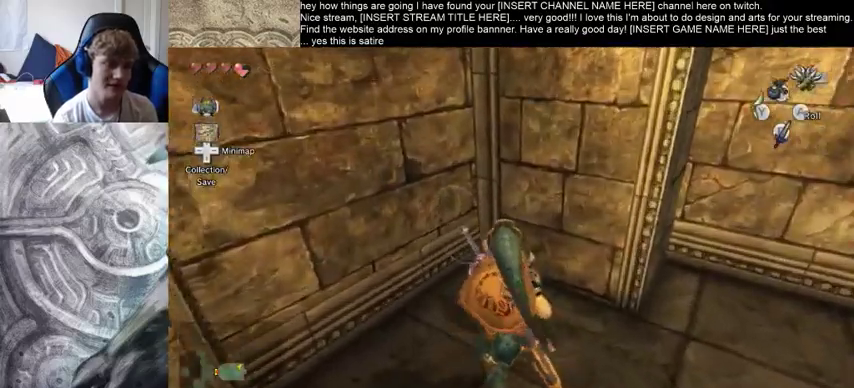
{"buttons": [], "left_stick": "center", "right_stick": "right", "events": [[100, "right_stick", "right"]]}
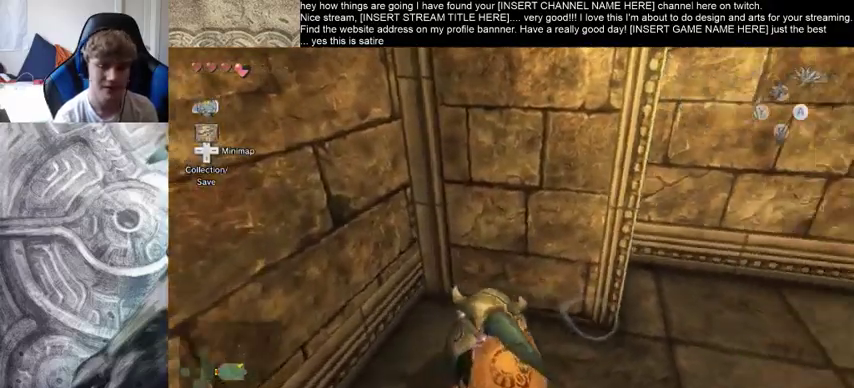
{"buttons": [], "left_stick": "up", "right_stick": "right", "events": [[500, "left_stick", "up"]]}
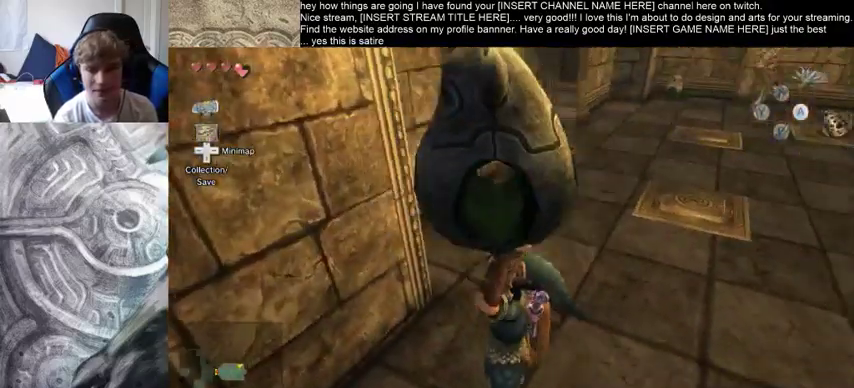
{"buttons": [], "left_stick": "up", "right_stick": "center", "events": [[133, "right_stick", "center"]]}
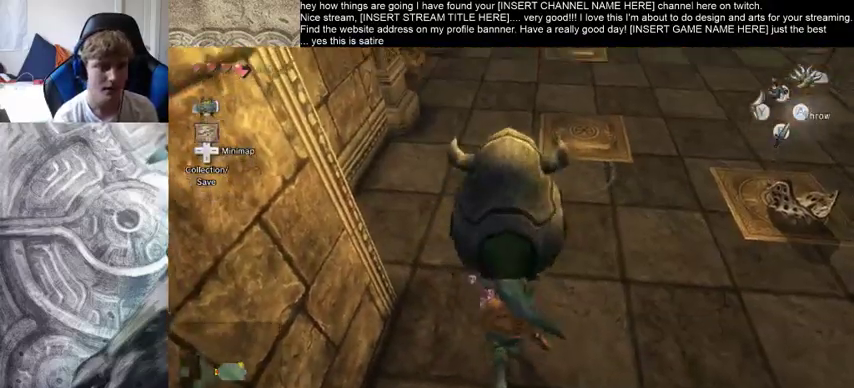
{"buttons": [], "left_stick": "up", "right_stick": "center", "events": []}
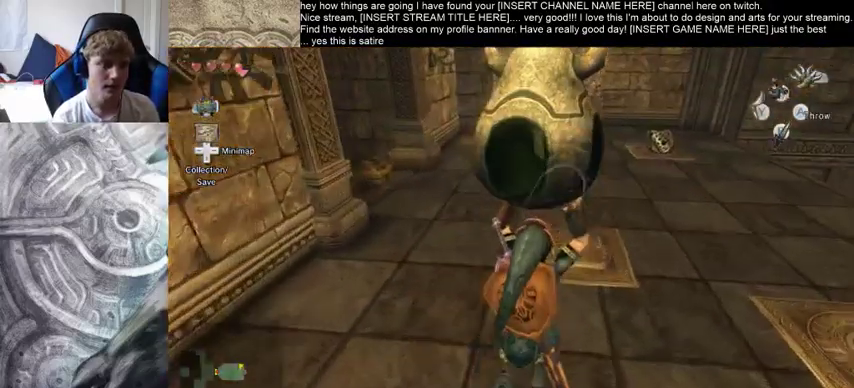
{"buttons": [], "left_stick": "center", "right_stick": "center", "events": [[433, "left_stick", "center"]]}
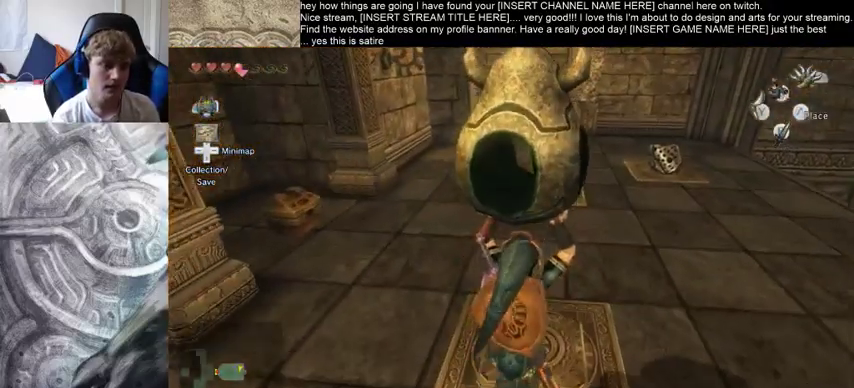
{"buttons": [], "left_stick": "center", "right_stick": "center", "events": []}
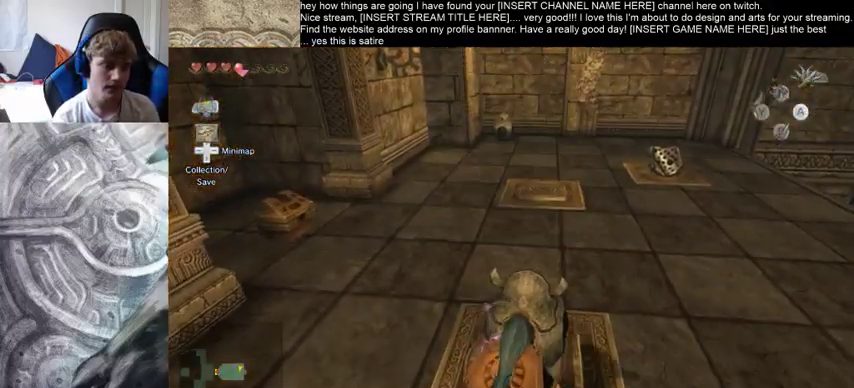
{"buttons": [], "left_stick": "left", "right_stick": "center", "events": [[133, "left_stick", "left"]]}
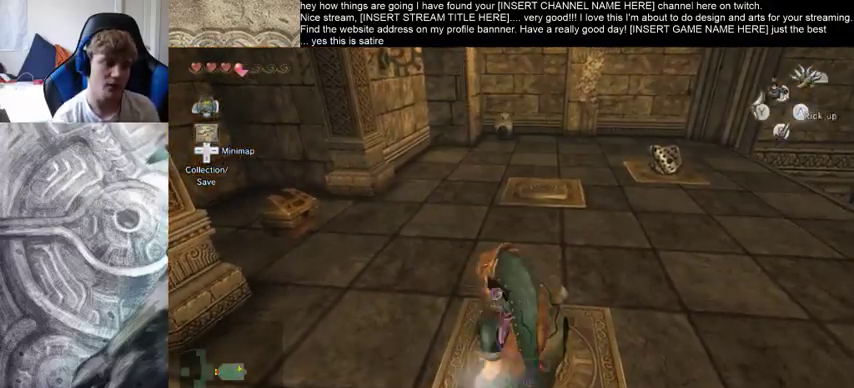
{"buttons": [], "left_stick": "up", "right_stick": "center", "events": [[233, "left_stick", "up"]]}
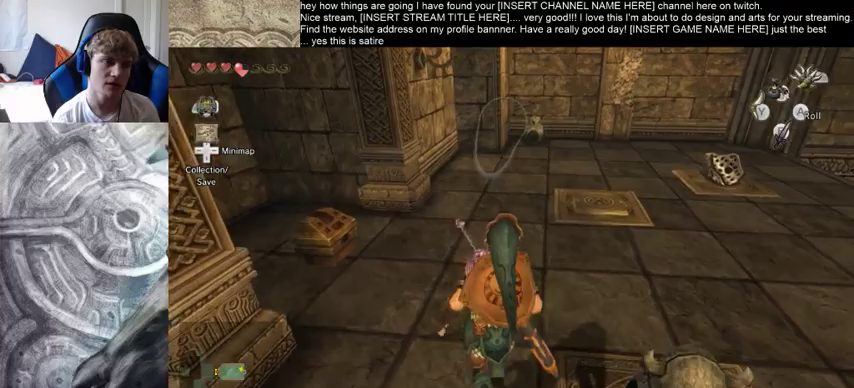
{"buttons": [], "left_stick": "up", "right_stick": "center", "events": [[133, "right_stick", "up-right"], [400, "right_stick", "center"]]}
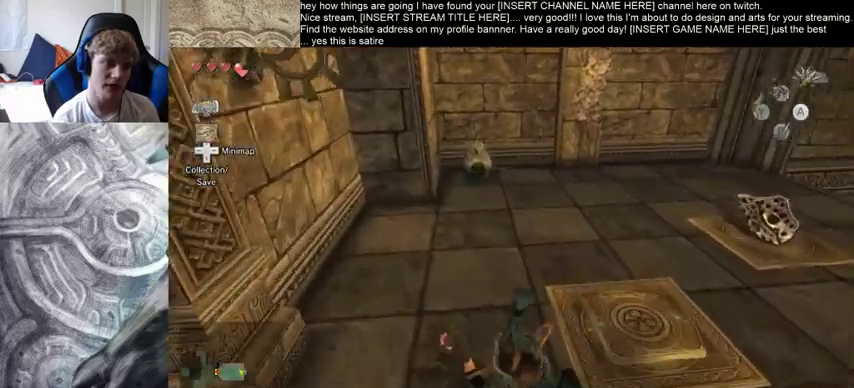
{"buttons": [], "left_stick": "up", "right_stick": "center", "events": []}
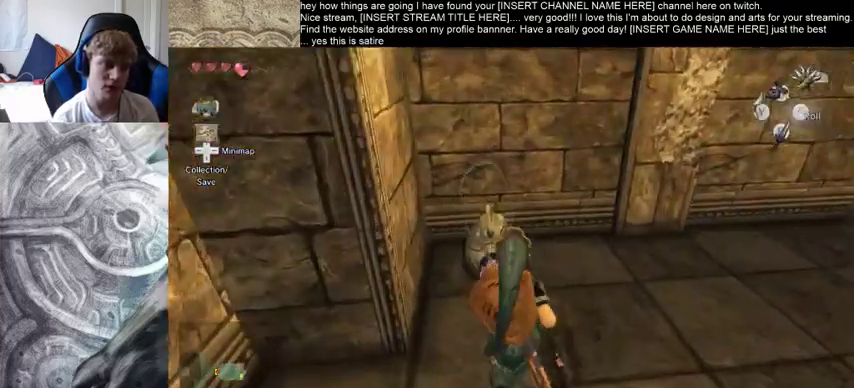
{"buttons": [], "left_stick": "center", "right_stick": "right", "events": [[167, "left_stick", "center"], [167, "right_stick", "right"]]}
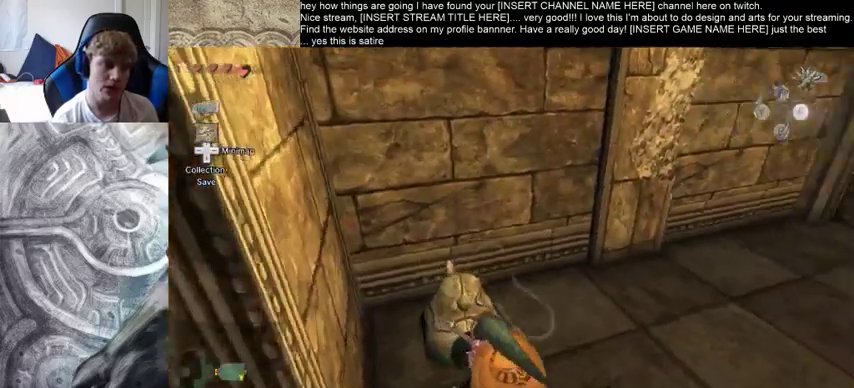
{"buttons": [], "left_stick": "up-right", "right_stick": "right", "events": [[433, "left_stick", "up-right"]]}
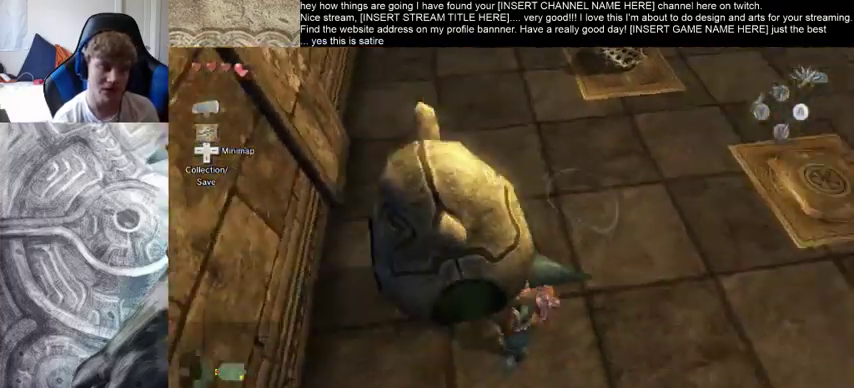
{"buttons": [], "left_stick": "up", "right_stick": "center", "events": [[133, "right_stick", "up-right"], [333, "left_stick", "up"], [367, "right_stick", "center"]]}
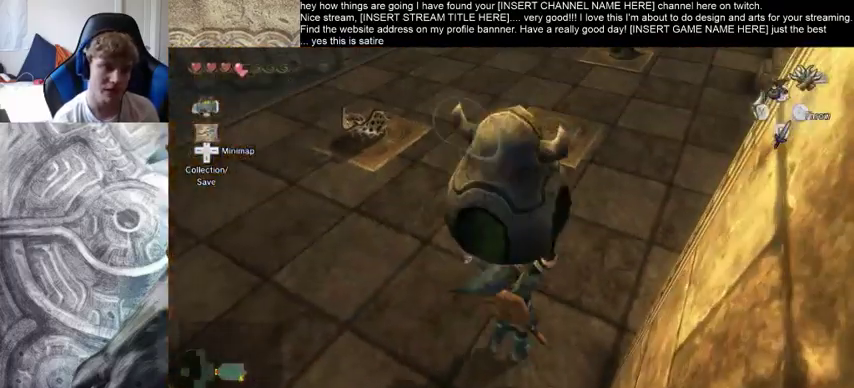
{"buttons": [], "left_stick": "up", "right_stick": "center", "events": []}
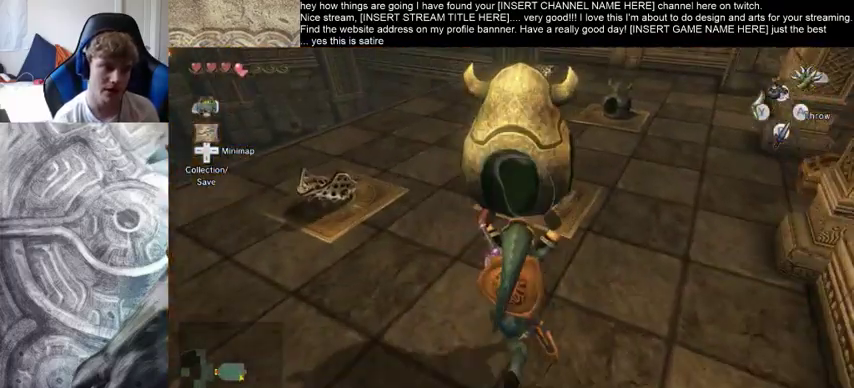
{"buttons": [], "left_stick": "center", "right_stick": "center", "events": [[467, "left_stick", "center"]]}
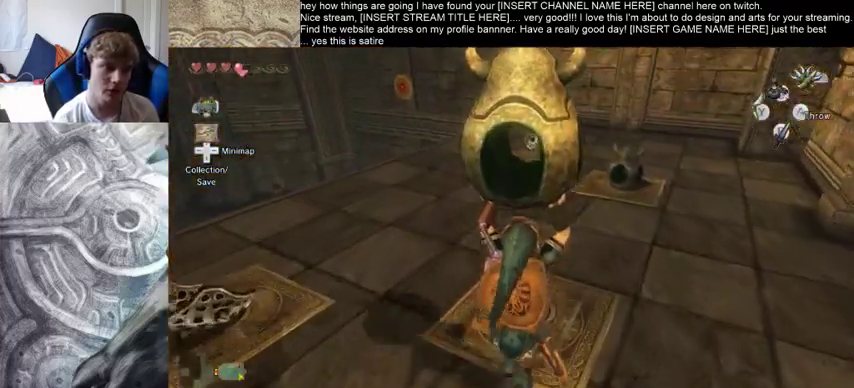
{"buttons": [], "left_stick": "center", "right_stick": "center", "events": []}
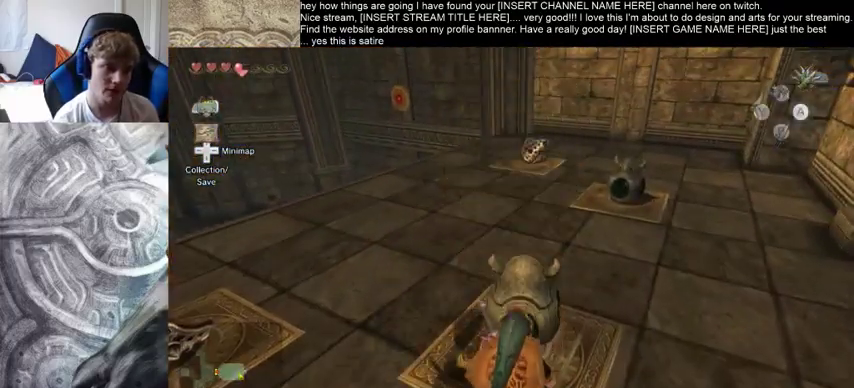
{"buttons": [], "left_stick": "down-left", "right_stick": "center", "events": [[500, "left_stick", "down-left"]]}
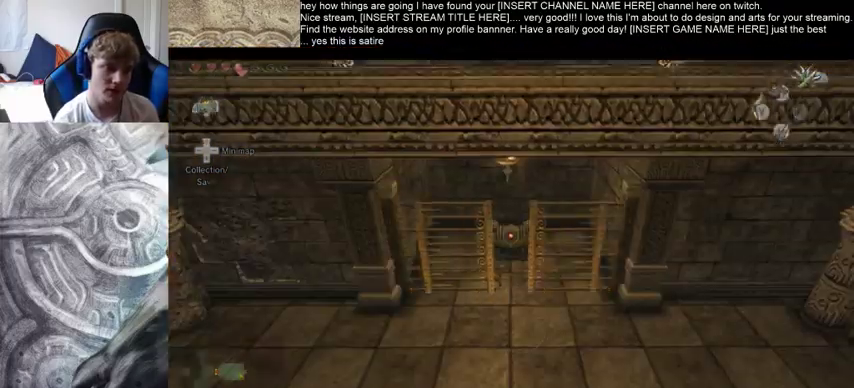
{"buttons": [], "left_stick": "center", "right_stick": "center", "events": [[300, "left_stick", "center"]]}
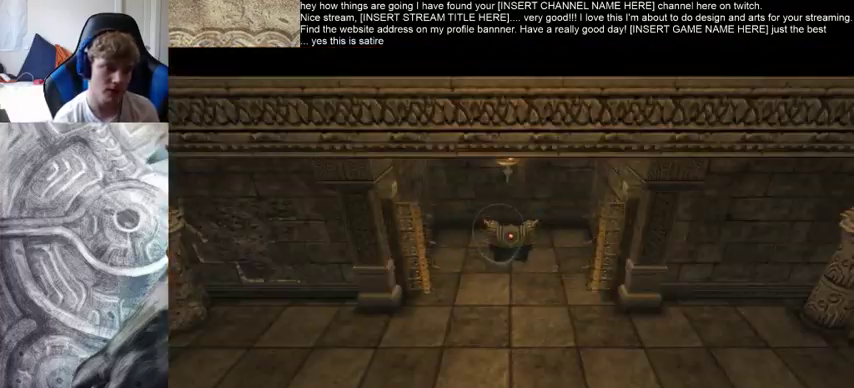
{"buttons": [], "left_stick": "down", "right_stick": "center", "events": [[300, "left_stick", "down"]]}
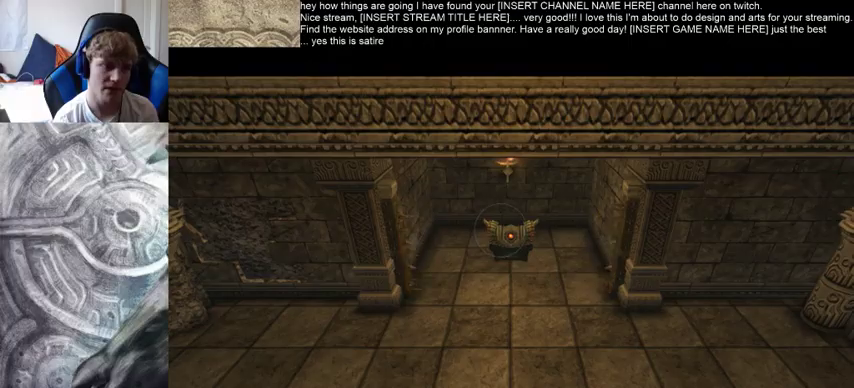
{"buttons": [], "left_stick": "down", "right_stick": "center", "events": []}